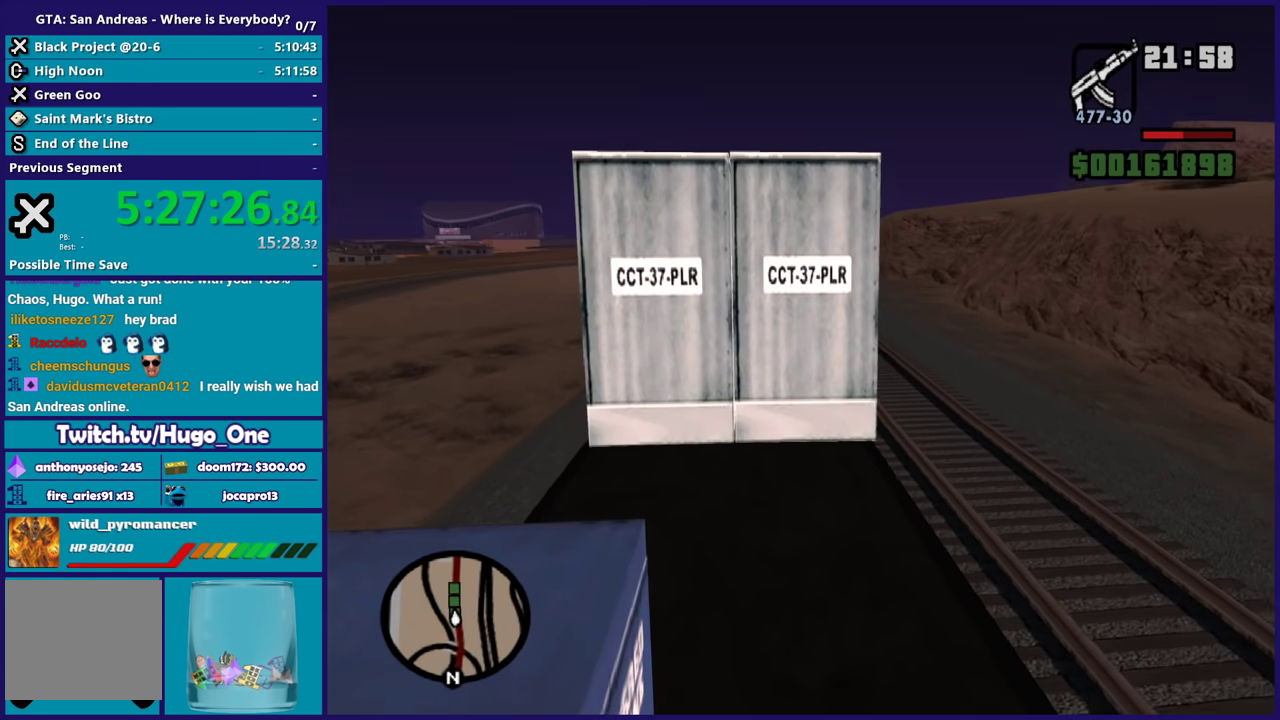
Gameplay with a controller (Xbox layout); each line is a JSON object with the inputs held at the frame after it. "button_events" lists button changes between this image and that frame as [ms after this image, input, new state], when the widget could be followed in between (sticks are given only as held states).
{"buttons": ["A"], "left_stick": "up-left", "right_stick": "center", "button_events": []}
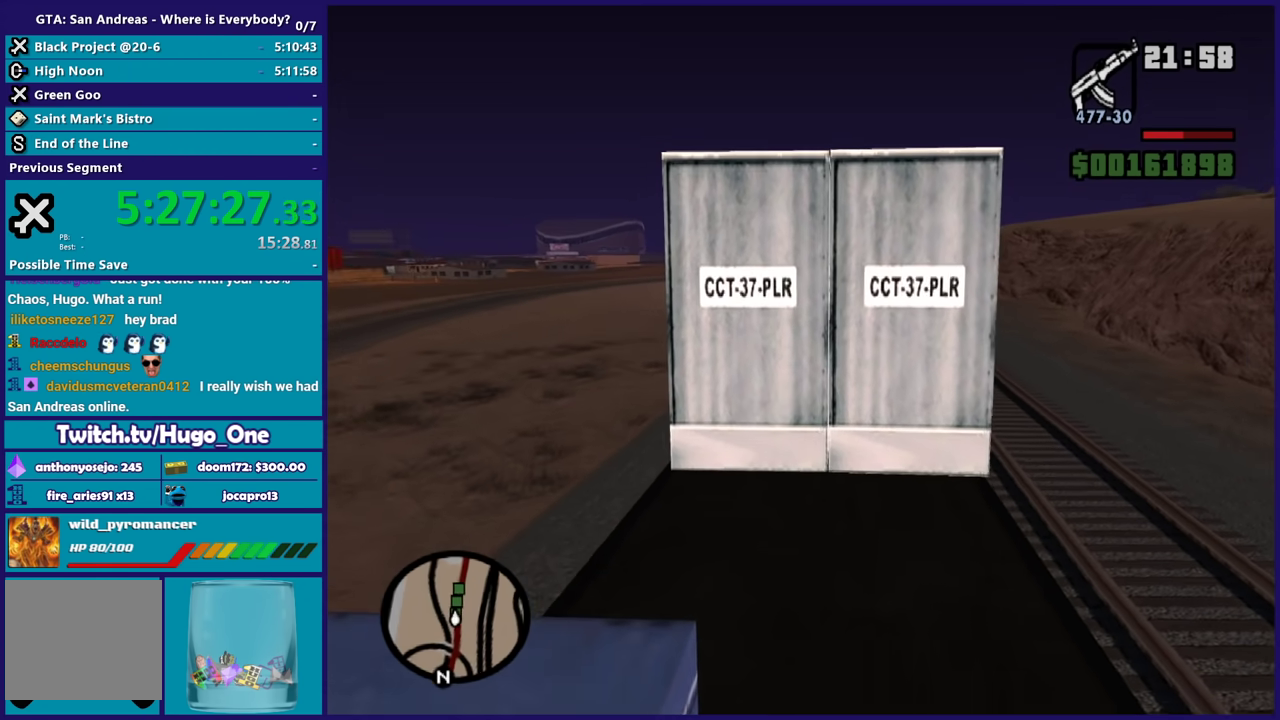
{"buttons": [], "left_stick": "up-left", "right_stick": "center", "button_events": [[67, "A", "up"]]}
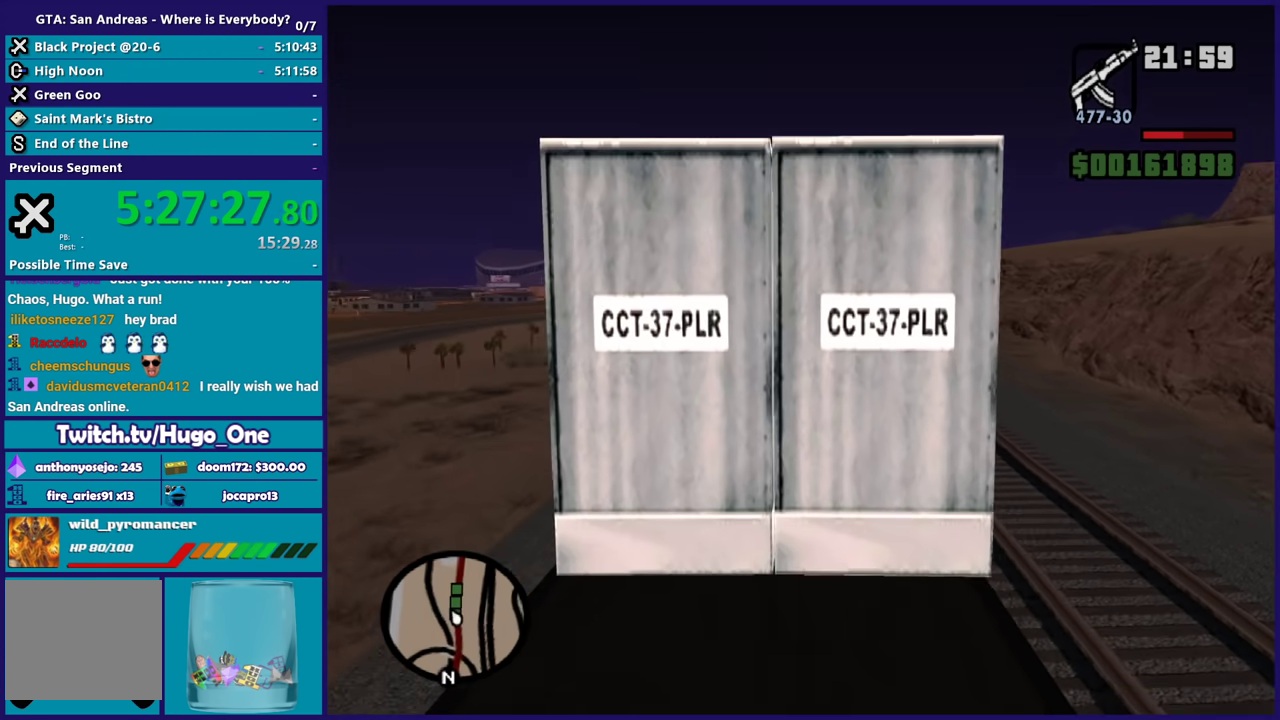
{"buttons": ["X"], "left_stick": "up-right", "right_stick": "center", "button_events": [[33, "X", "down"], [200, "X", "up"], [267, "X", "down"], [367, "X", "up"], [434, "X", "down"]]}
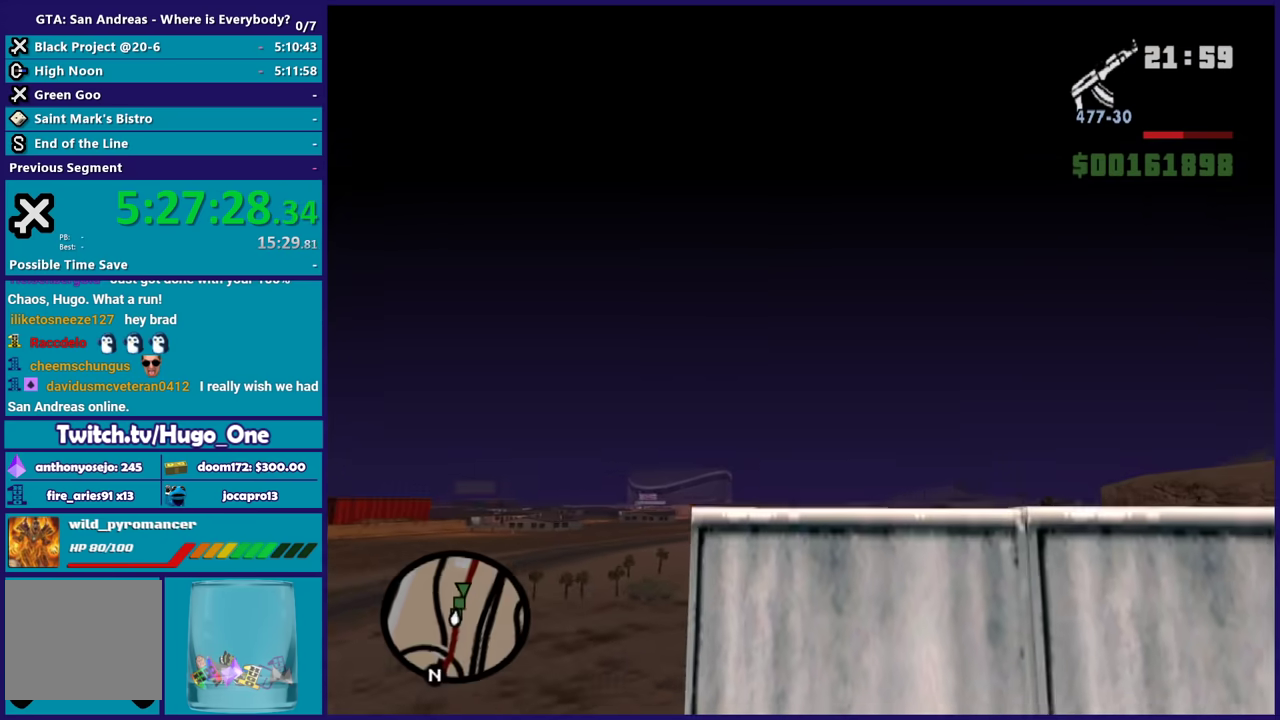
{"buttons": [], "left_stick": "center", "right_stick": "down-right", "button_events": [[67, "X", "up"]]}
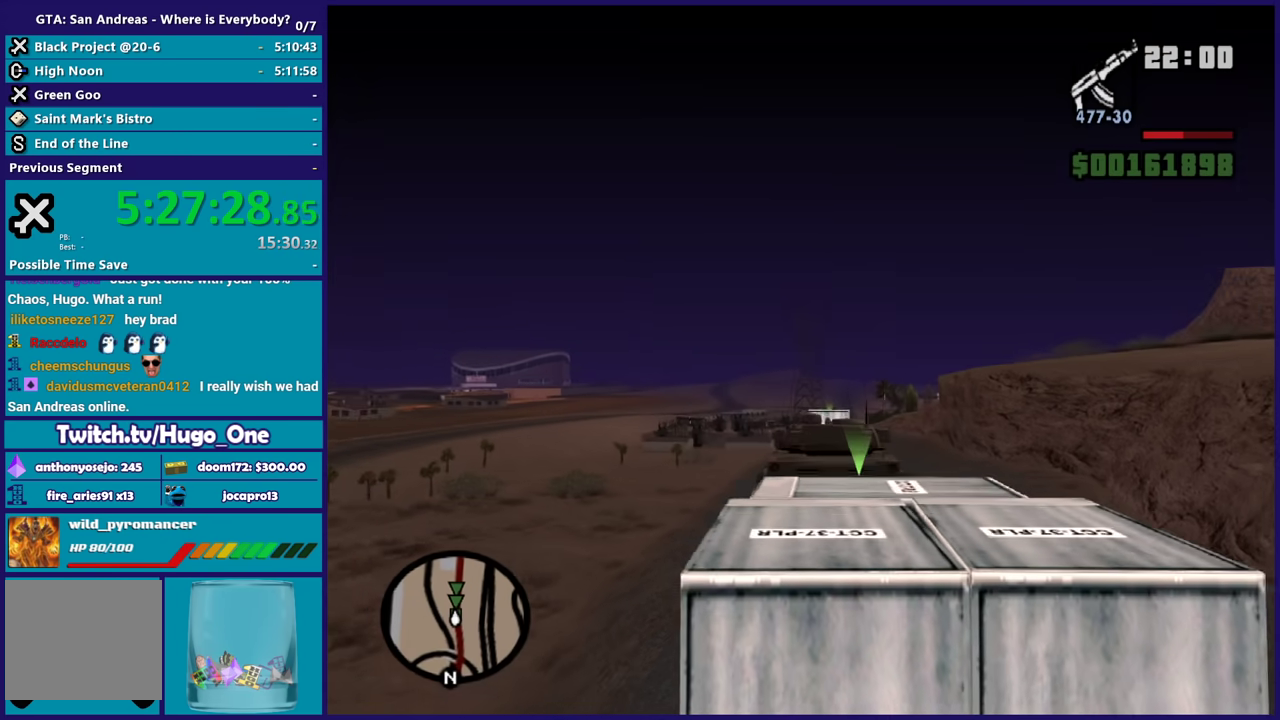
{"buttons": [], "left_stick": "up-right", "right_stick": "center", "button_events": []}
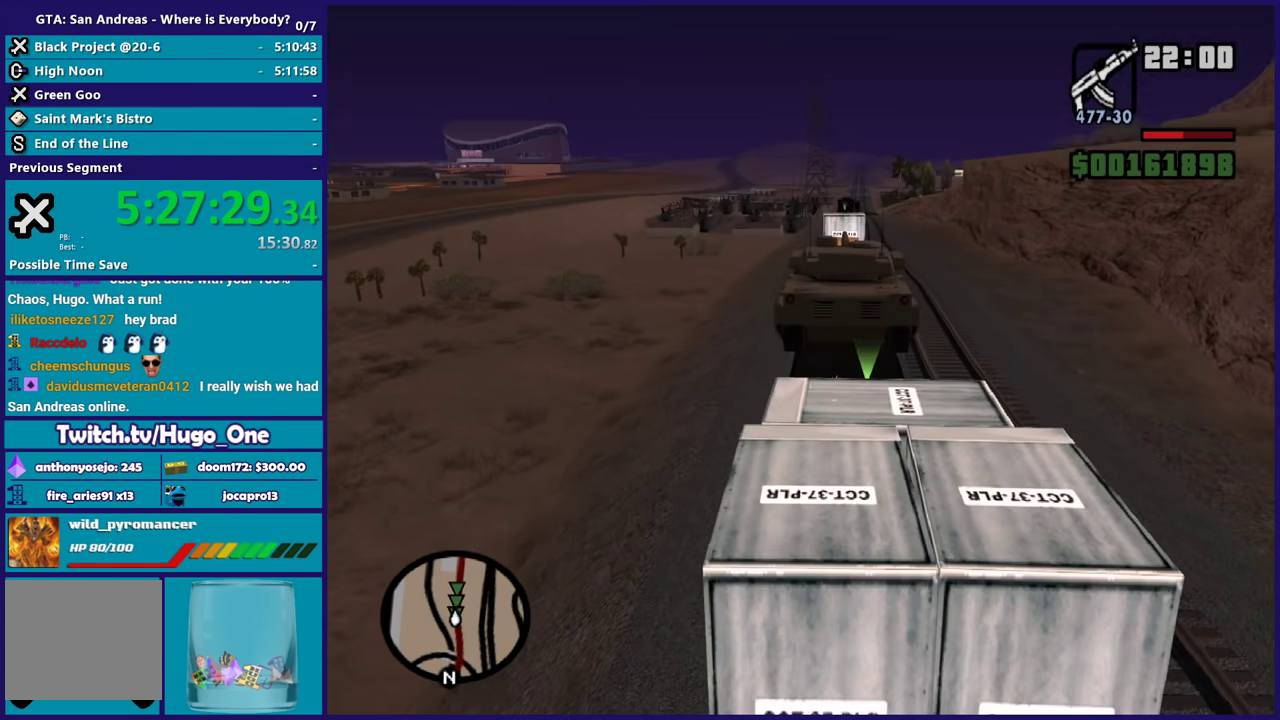
{"buttons": [], "left_stick": "up", "right_stick": "center", "button_events": []}
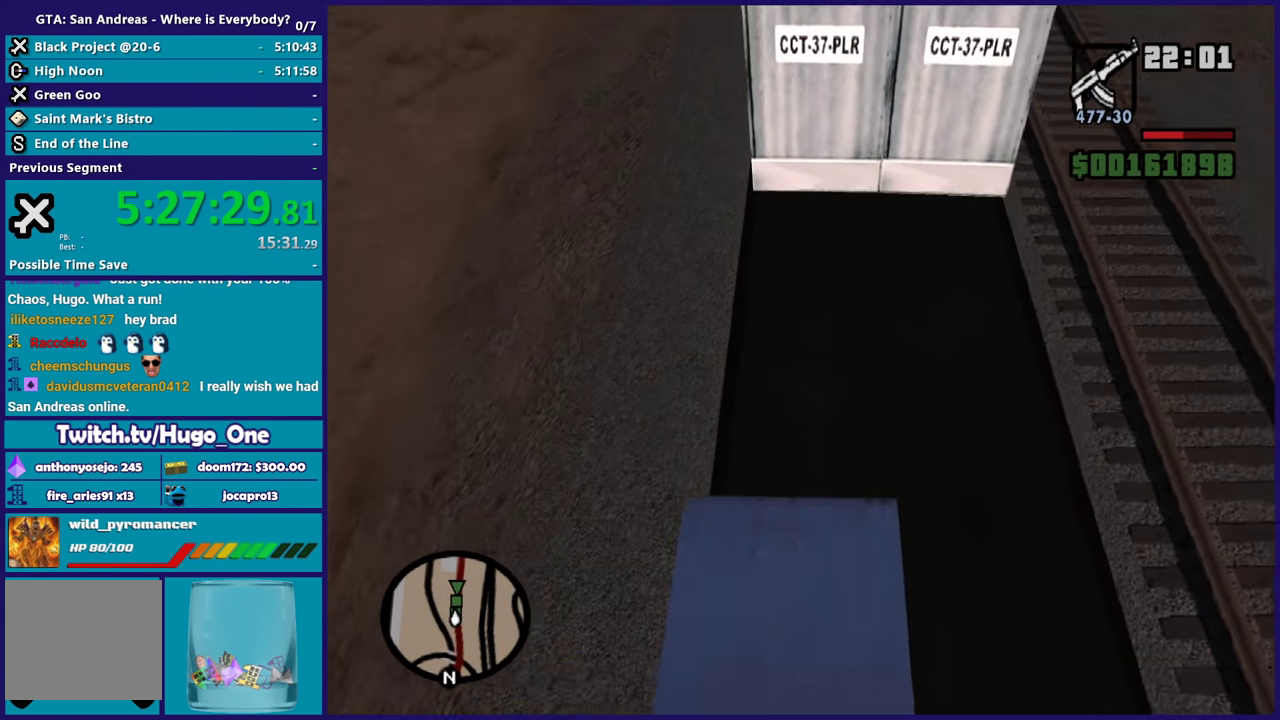
{"buttons": [], "left_stick": "up", "right_stick": "center", "button_events": []}
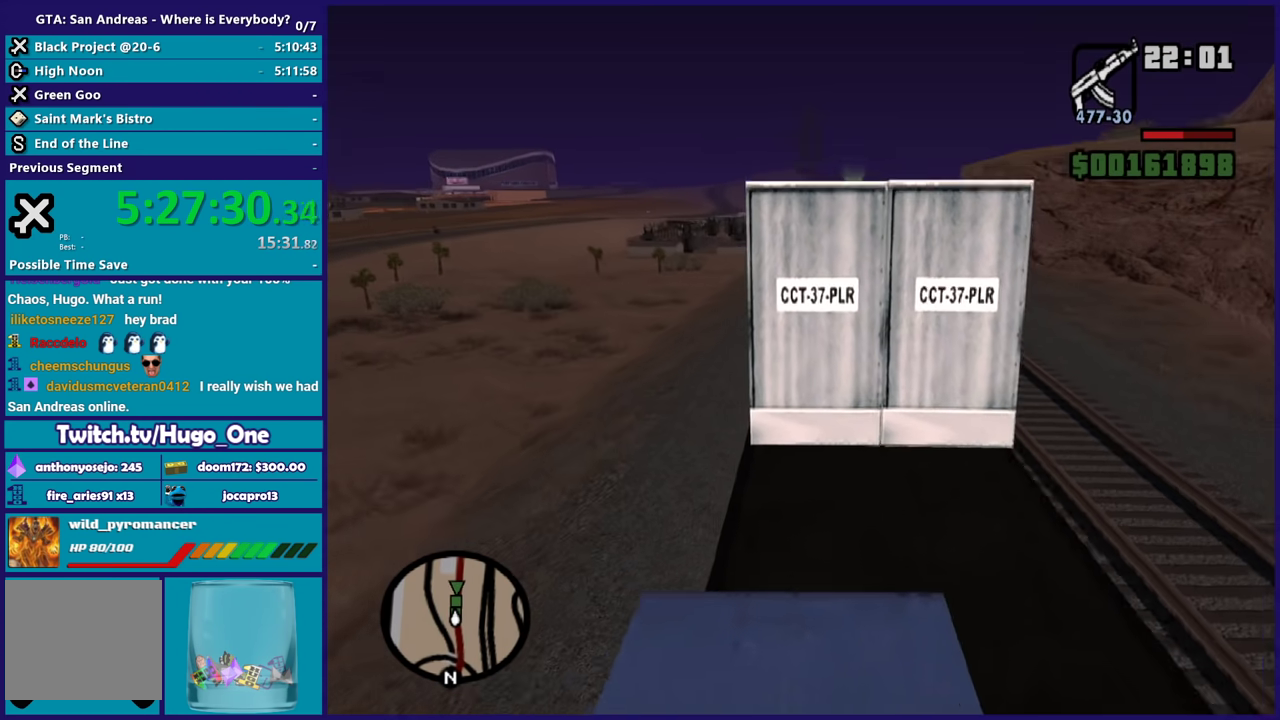
{"buttons": [], "left_stick": "center", "right_stick": "center", "button_events": []}